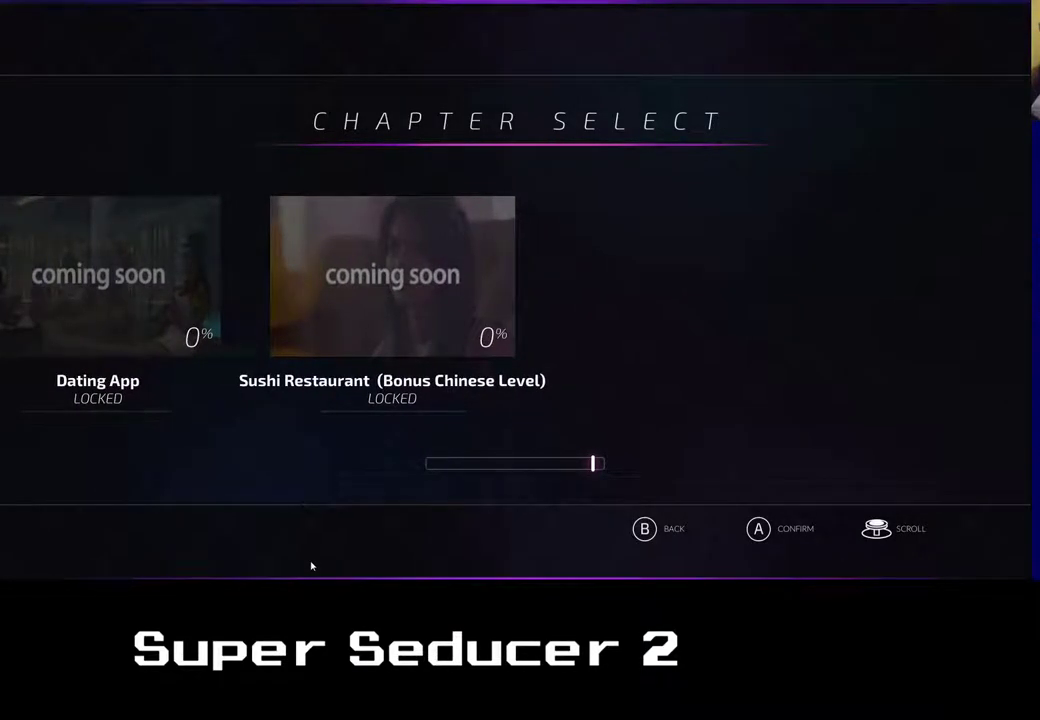
Gameplay with a controller (Xbox layout); each line is a JSON object with the inputs held at the frame after it. "events" lists button and stick changes between this image and that frame as [ms after this image, input, new state], when the widget could be followed in between. Not read: right_stick.
{"buttons": [], "left_stick": "center", "events": []}
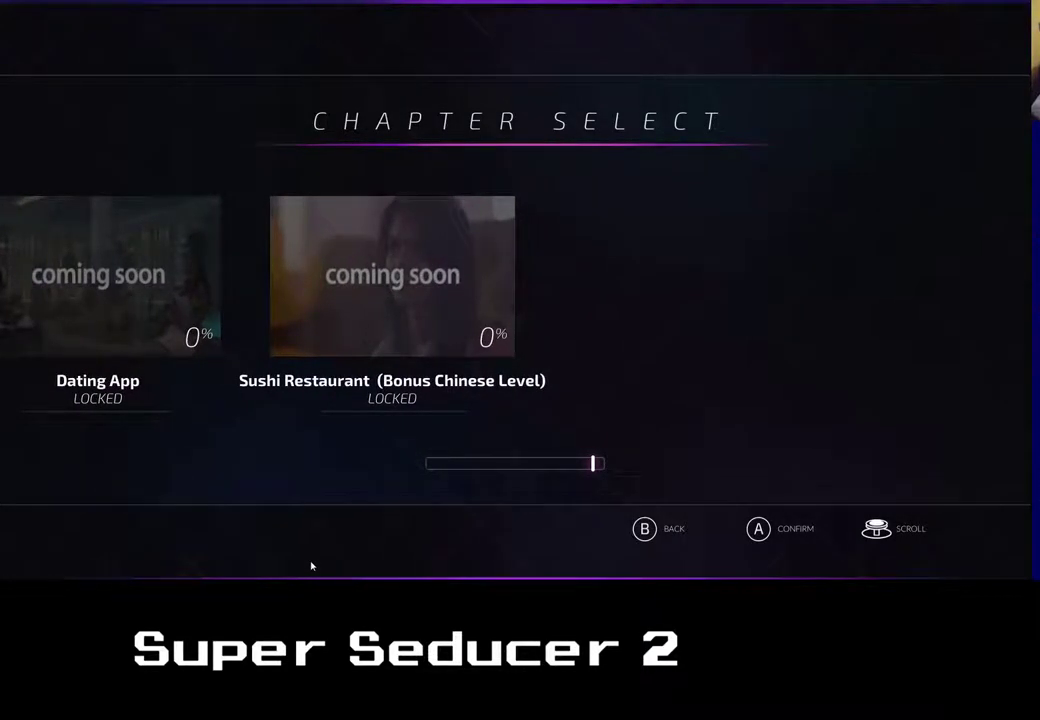
{"buttons": [], "left_stick": "center", "events": []}
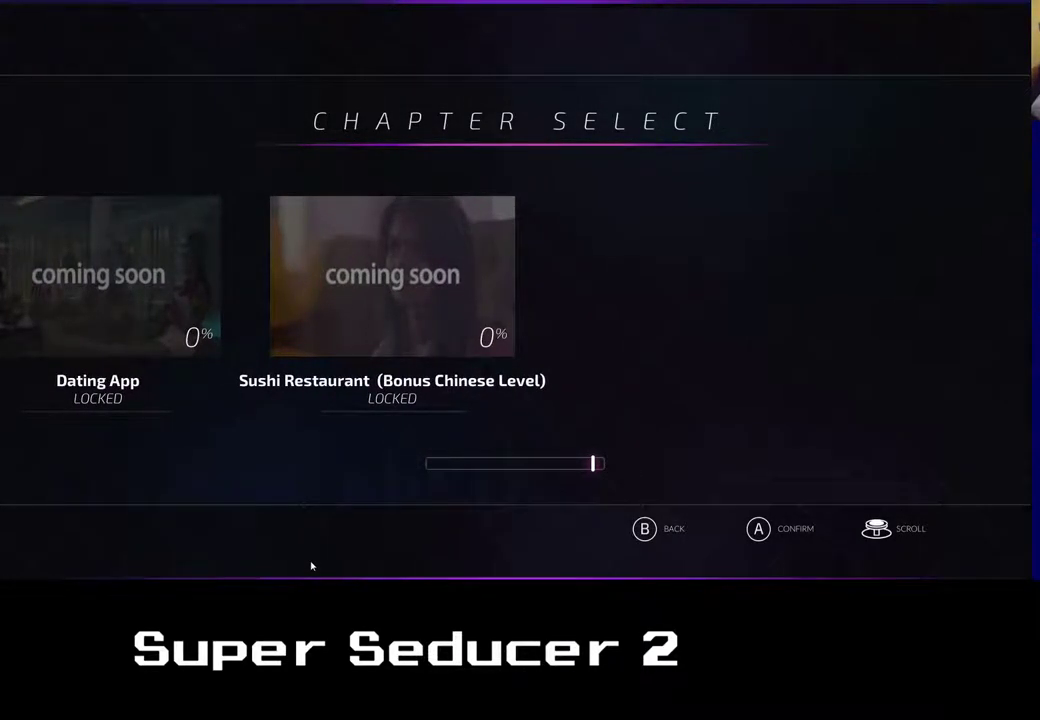
{"buttons": [], "left_stick": "center", "events": []}
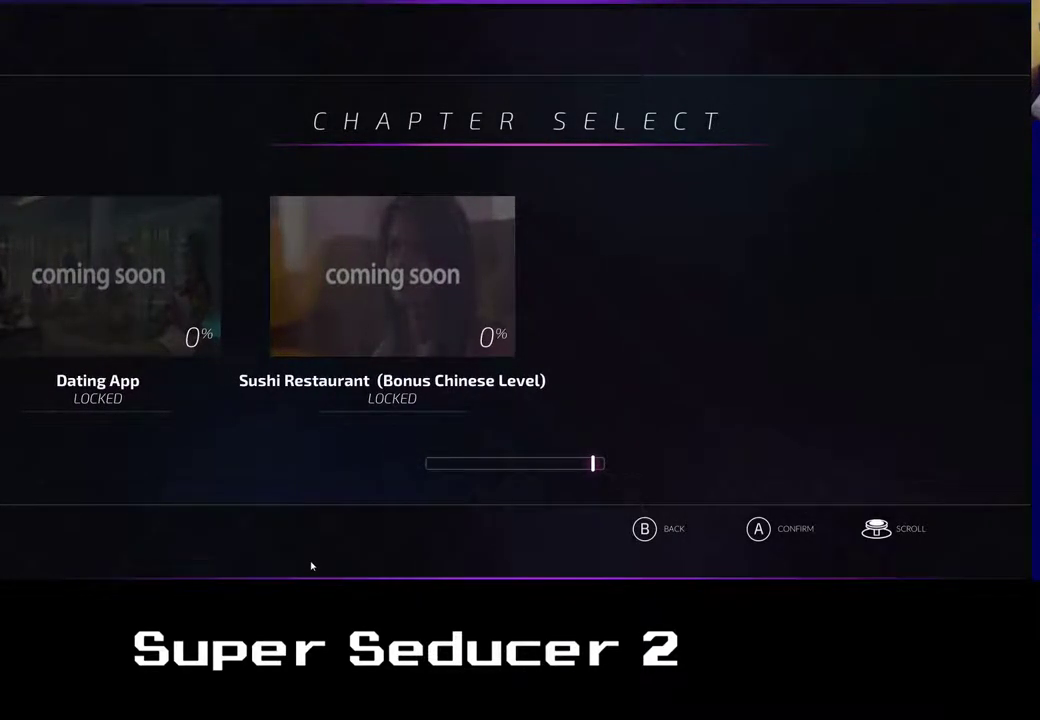
{"buttons": [], "left_stick": "center", "events": []}
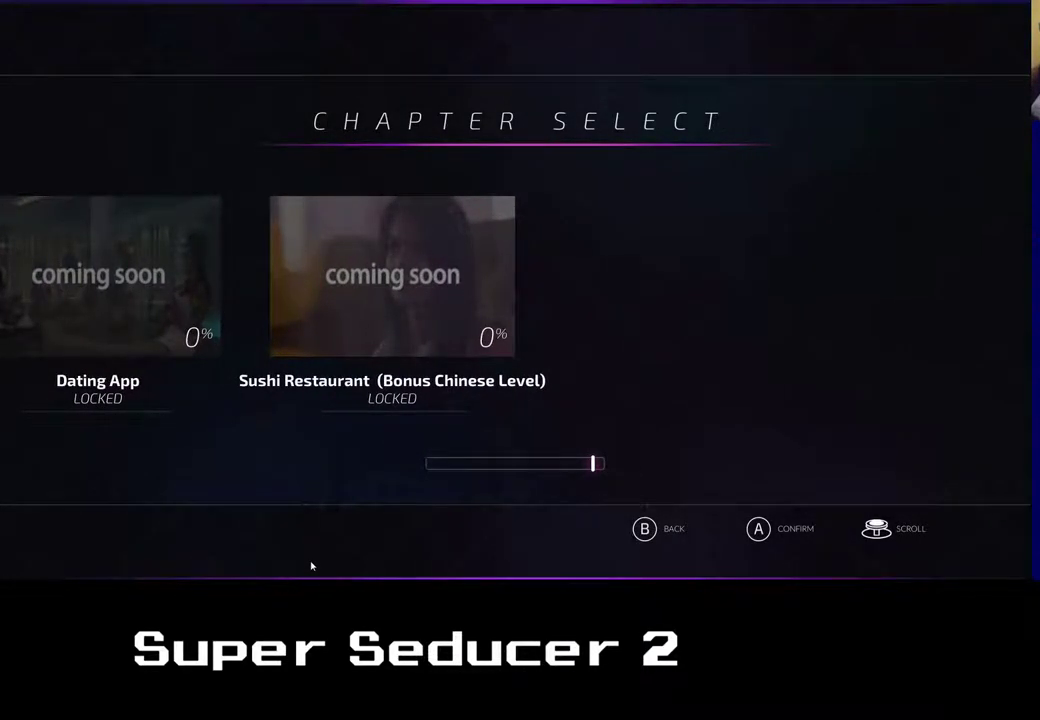
{"buttons": [], "left_stick": "center", "events": []}
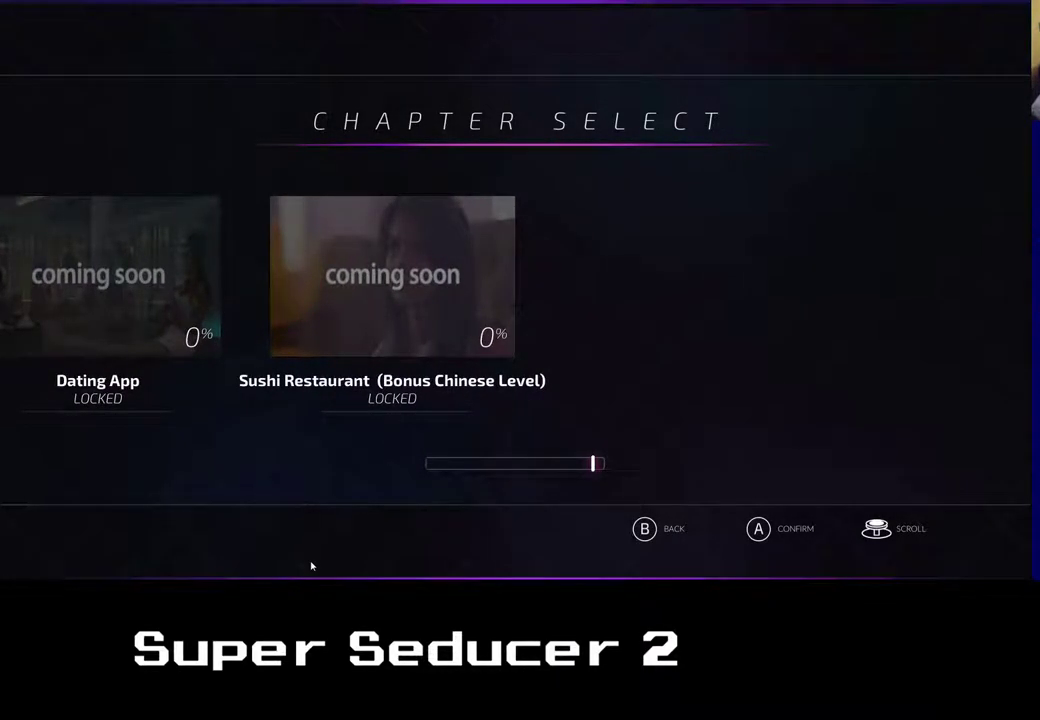
{"buttons": [], "left_stick": "left", "events": [[33, "left_stick", "left"]]}
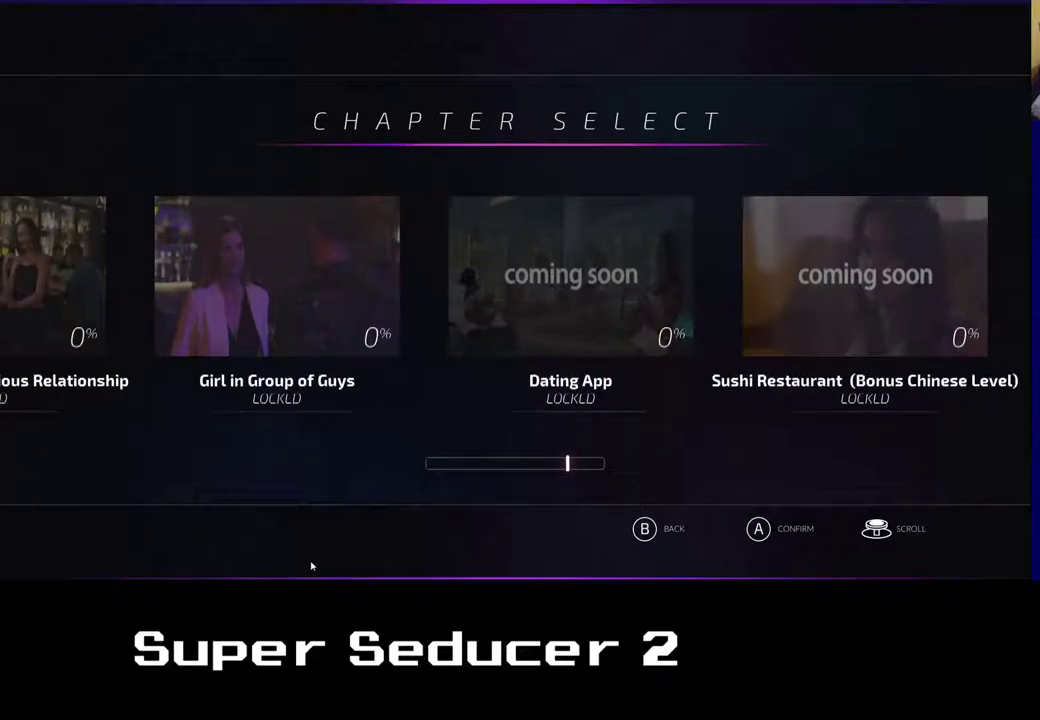
{"buttons": [], "left_stick": "left", "events": []}
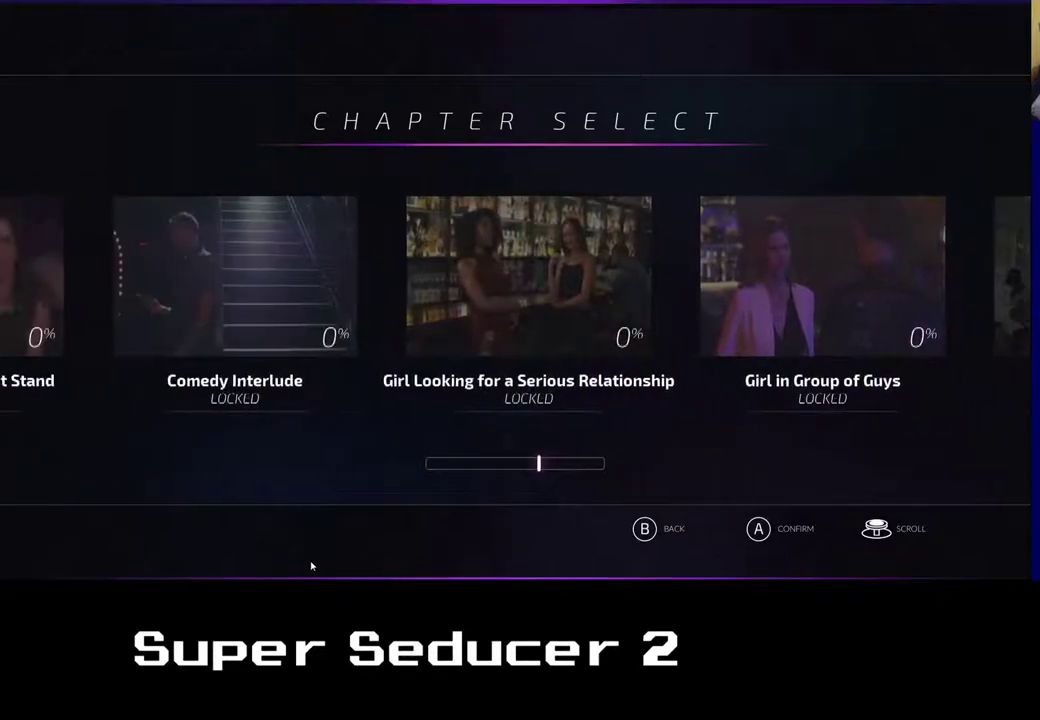
{"buttons": [], "left_stick": "left", "events": []}
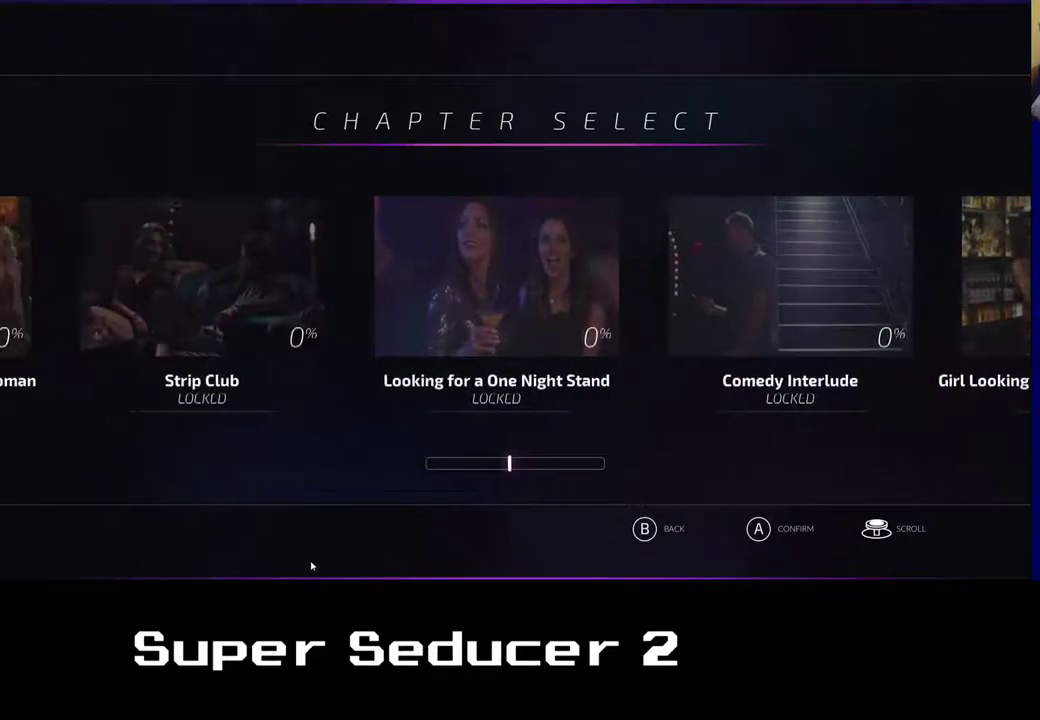
{"buttons": [], "left_stick": "left", "events": []}
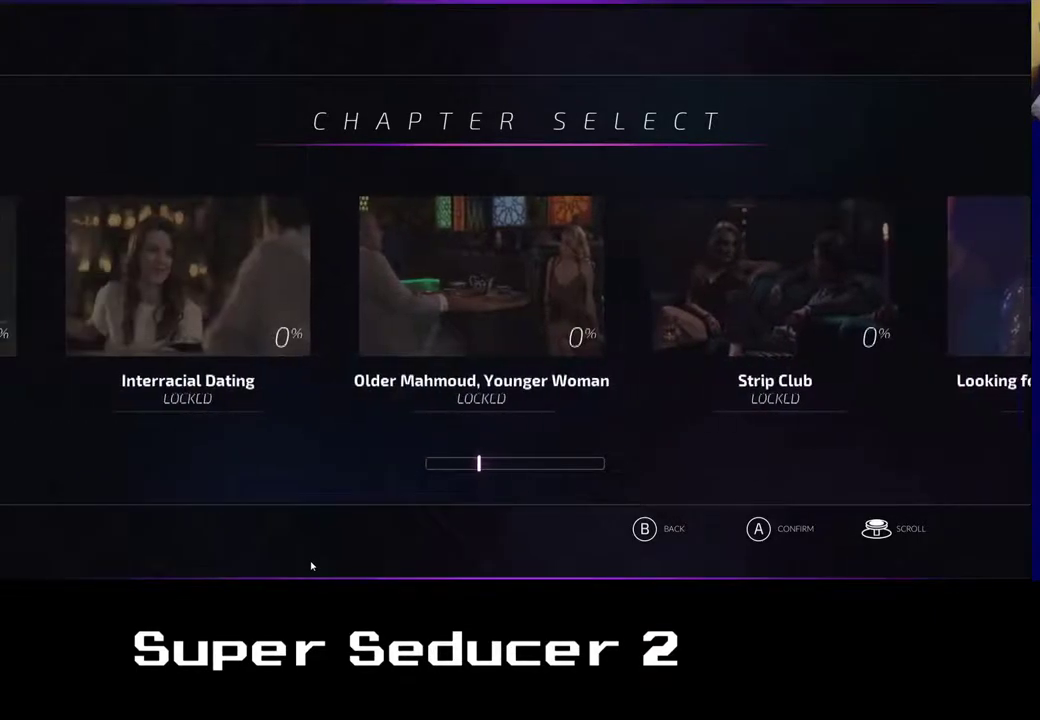
{"buttons": [], "left_stick": "left", "events": []}
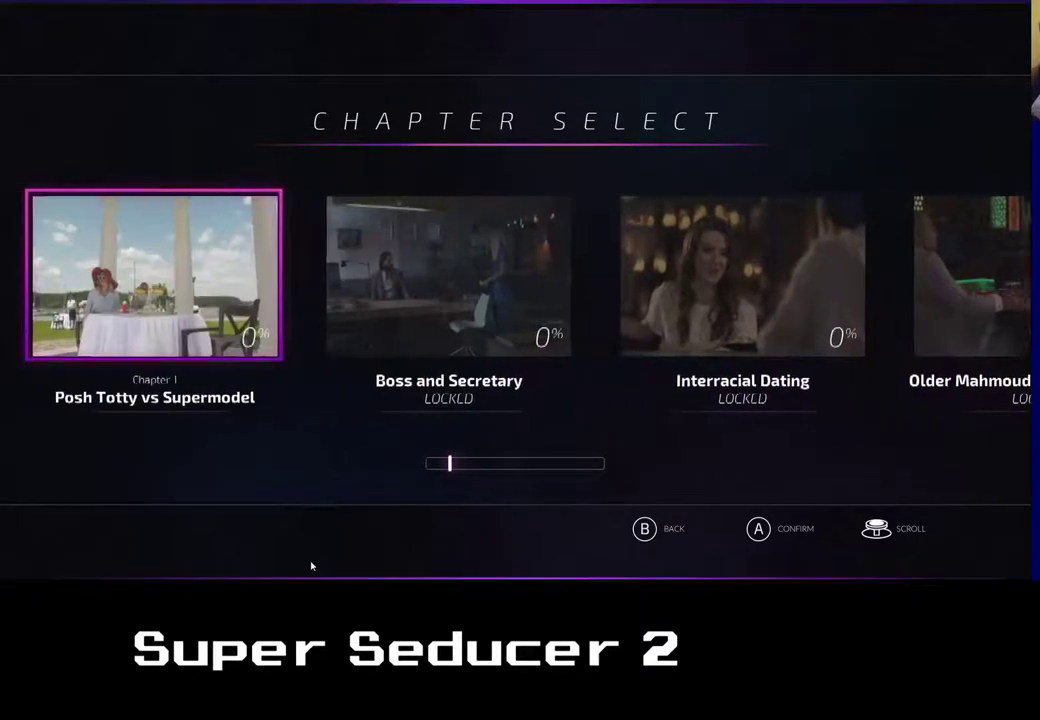
{"buttons": [], "left_stick": "center", "events": [[467, "left_stick", "center"]]}
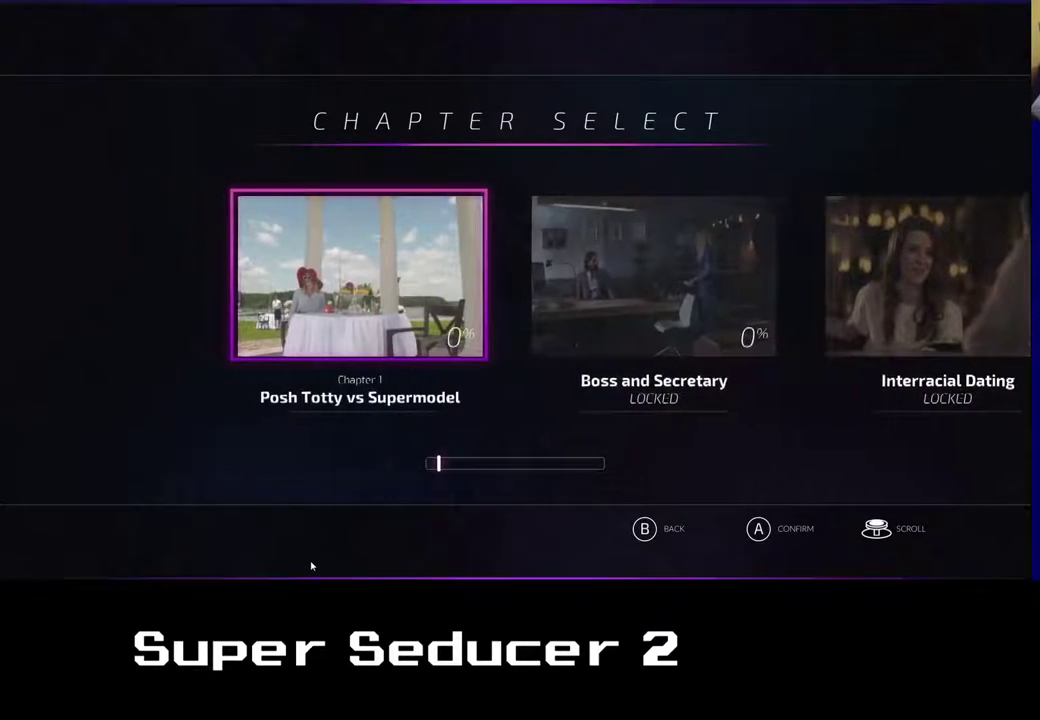
{"buttons": [], "left_stick": "center", "events": []}
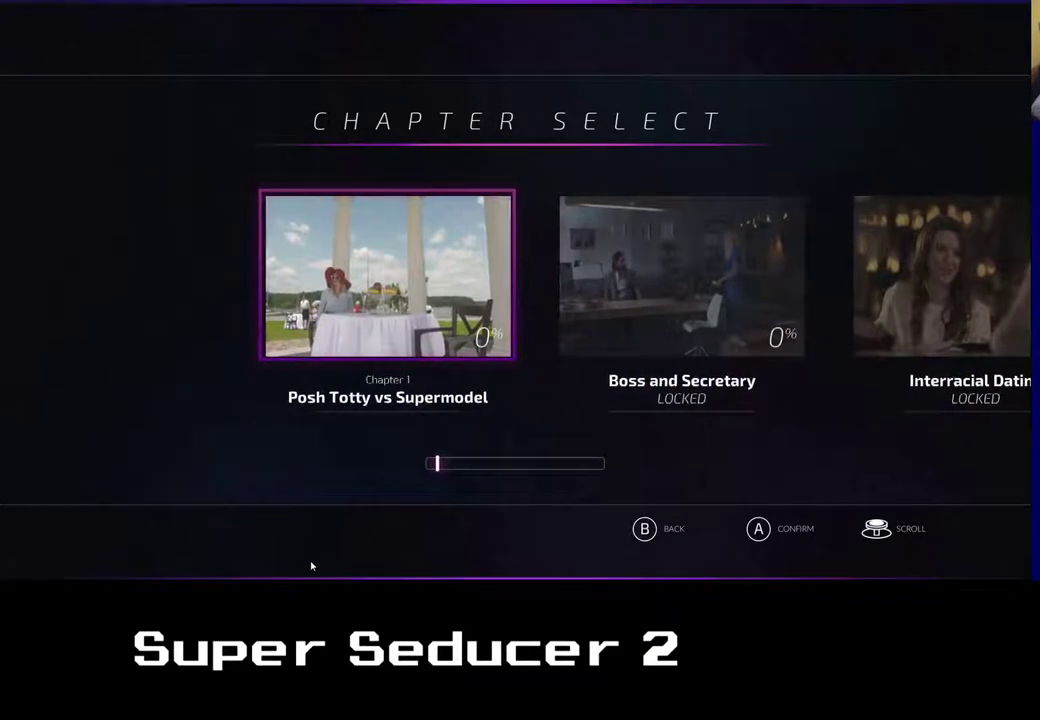
{"buttons": [], "left_stick": "center", "events": []}
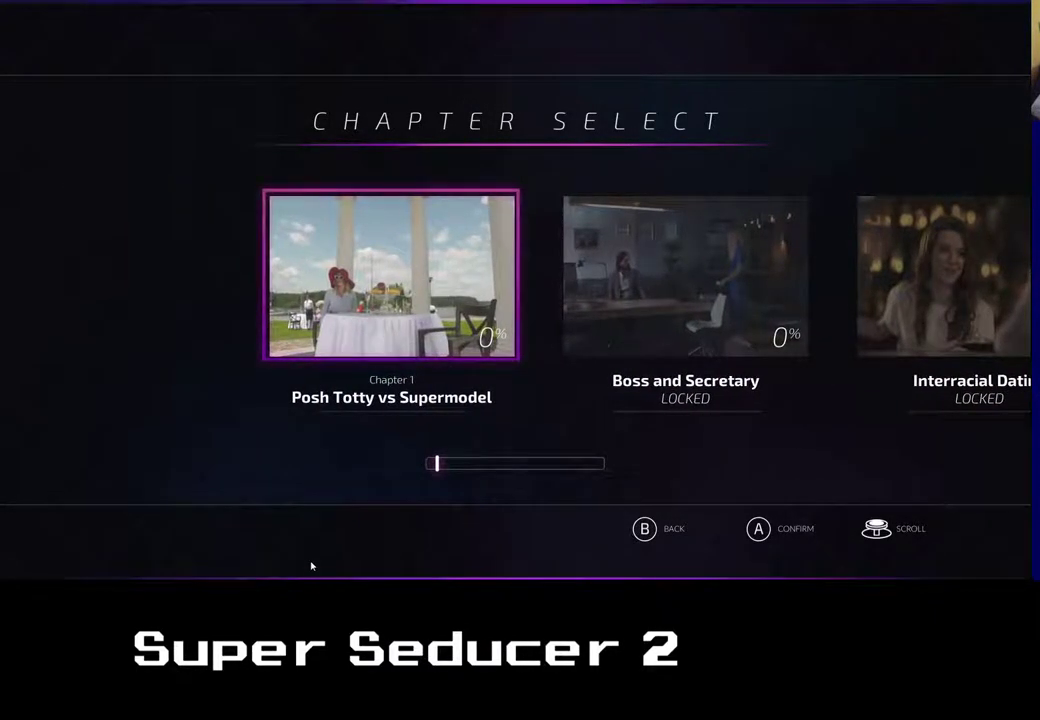
{"buttons": [], "left_stick": "center", "events": []}
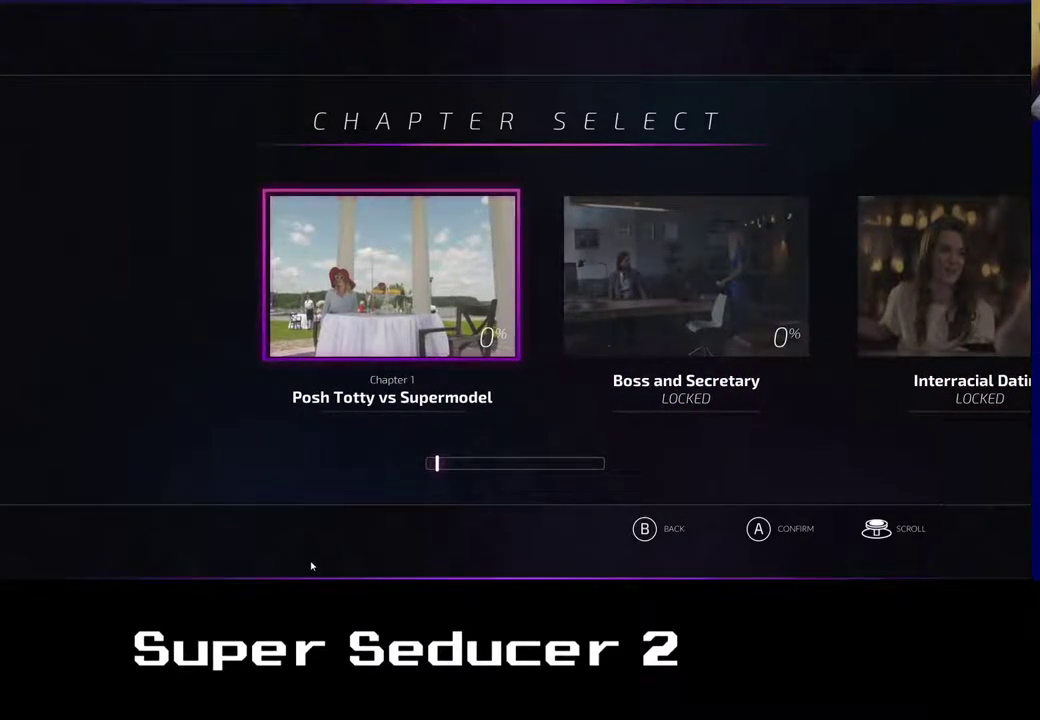
{"buttons": [], "left_stick": "center", "events": []}
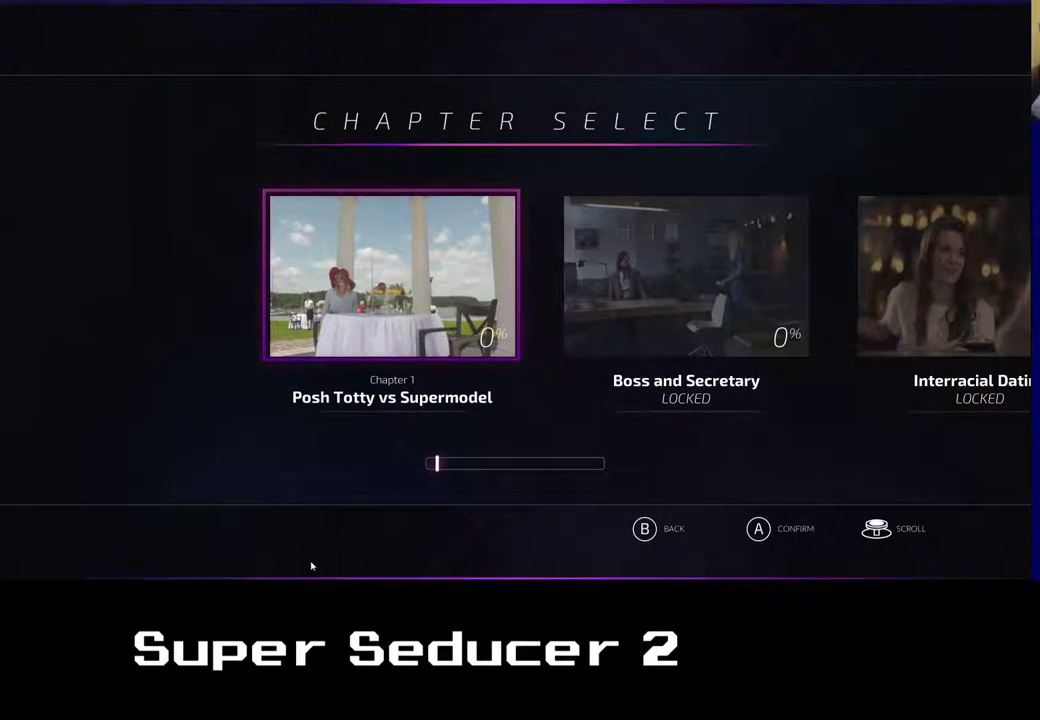
{"buttons": [], "left_stick": "center", "events": []}
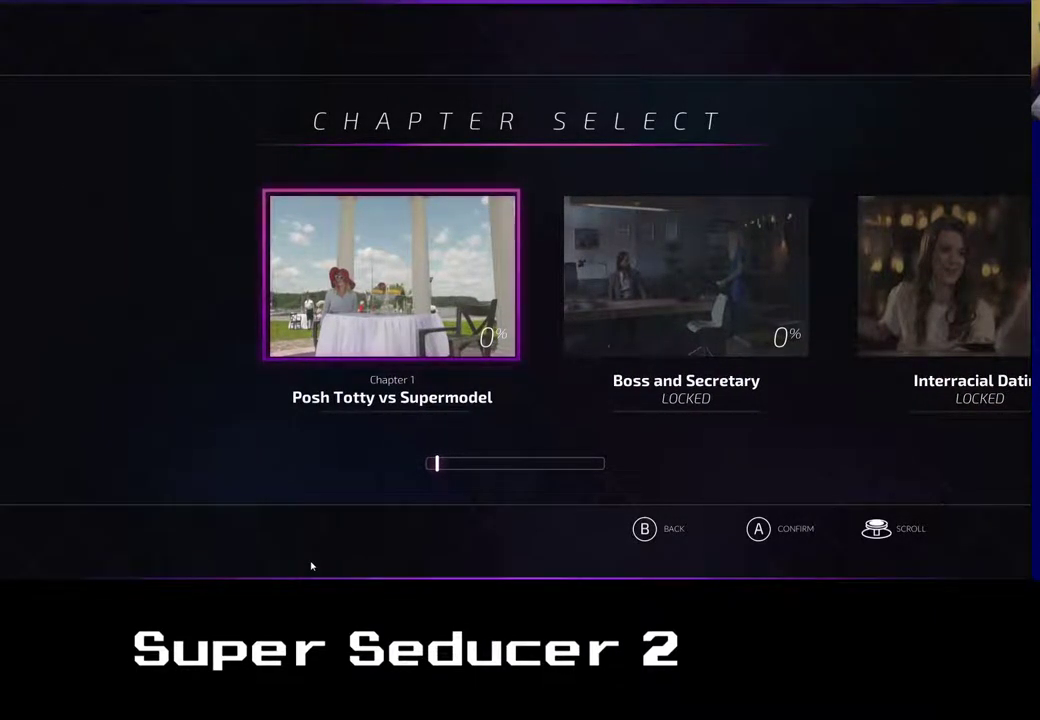
{"buttons": [], "left_stick": "center", "events": []}
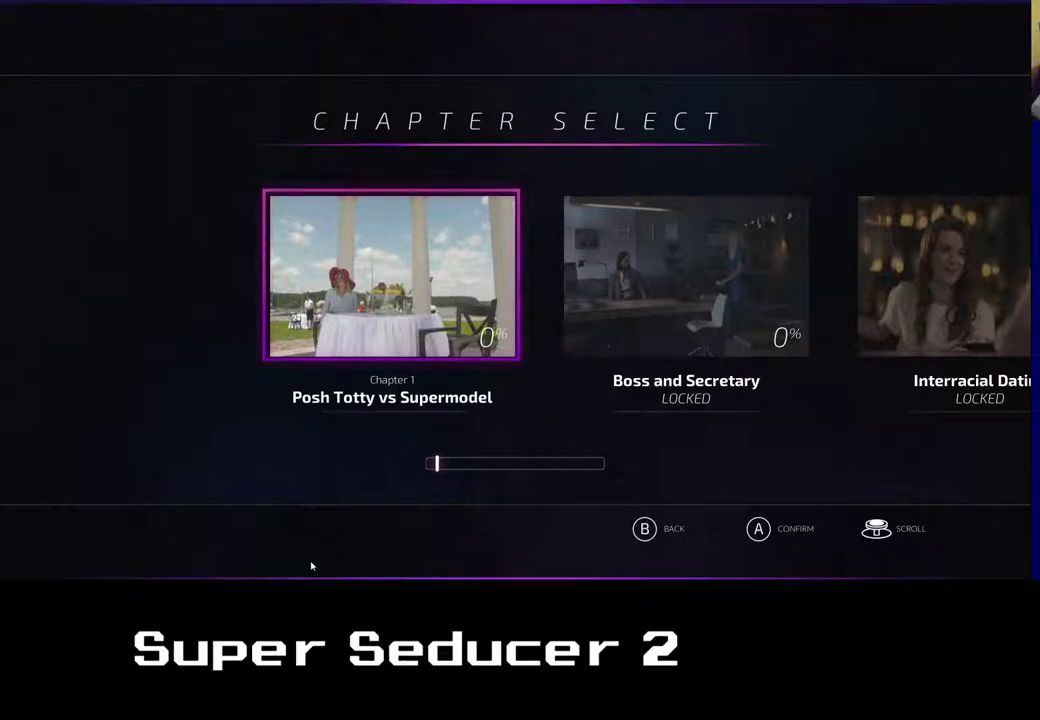
{"buttons": [], "left_stick": "center", "events": []}
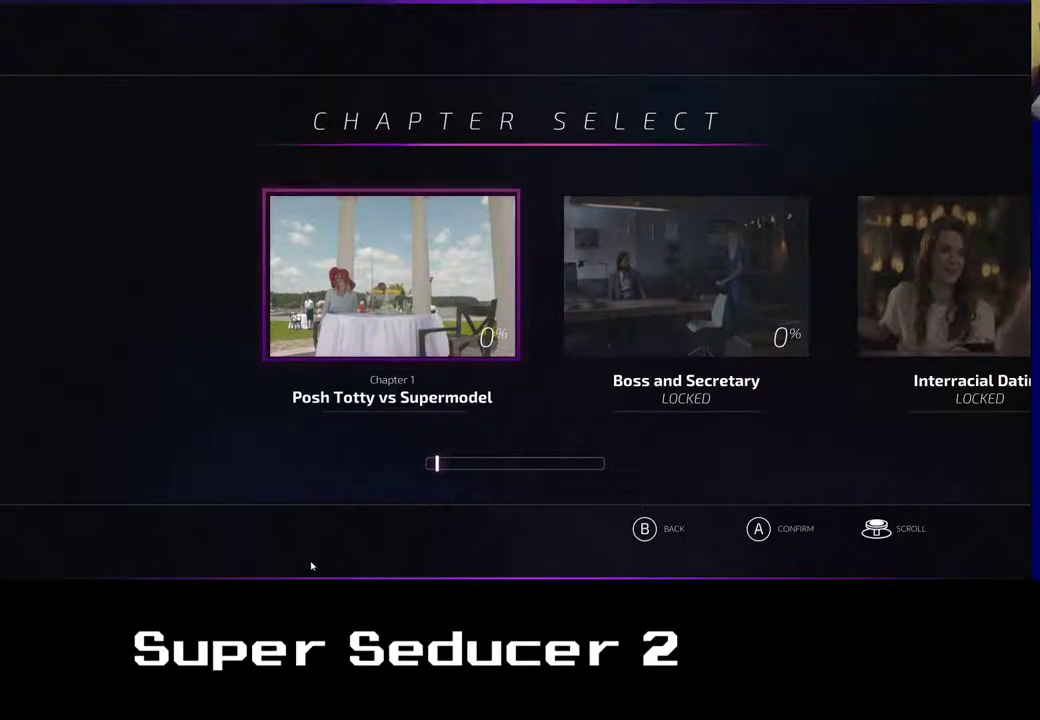
{"buttons": [], "left_stick": "center", "events": []}
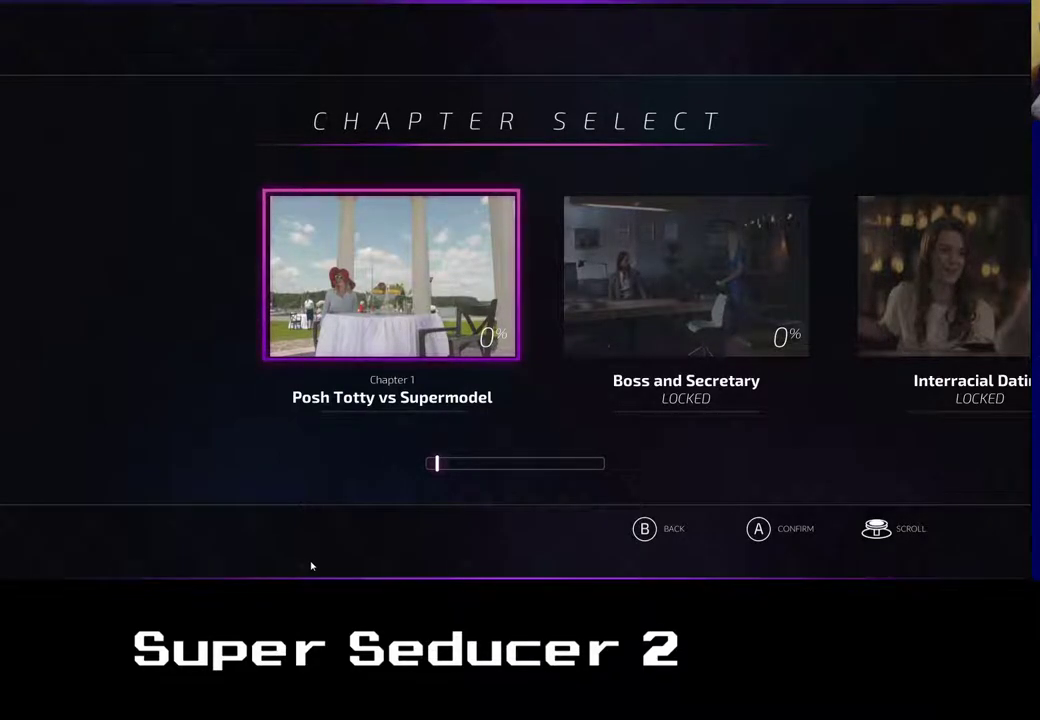
{"buttons": [], "left_stick": "center", "events": [[50, "A", "down"], [117, "A", "up"]]}